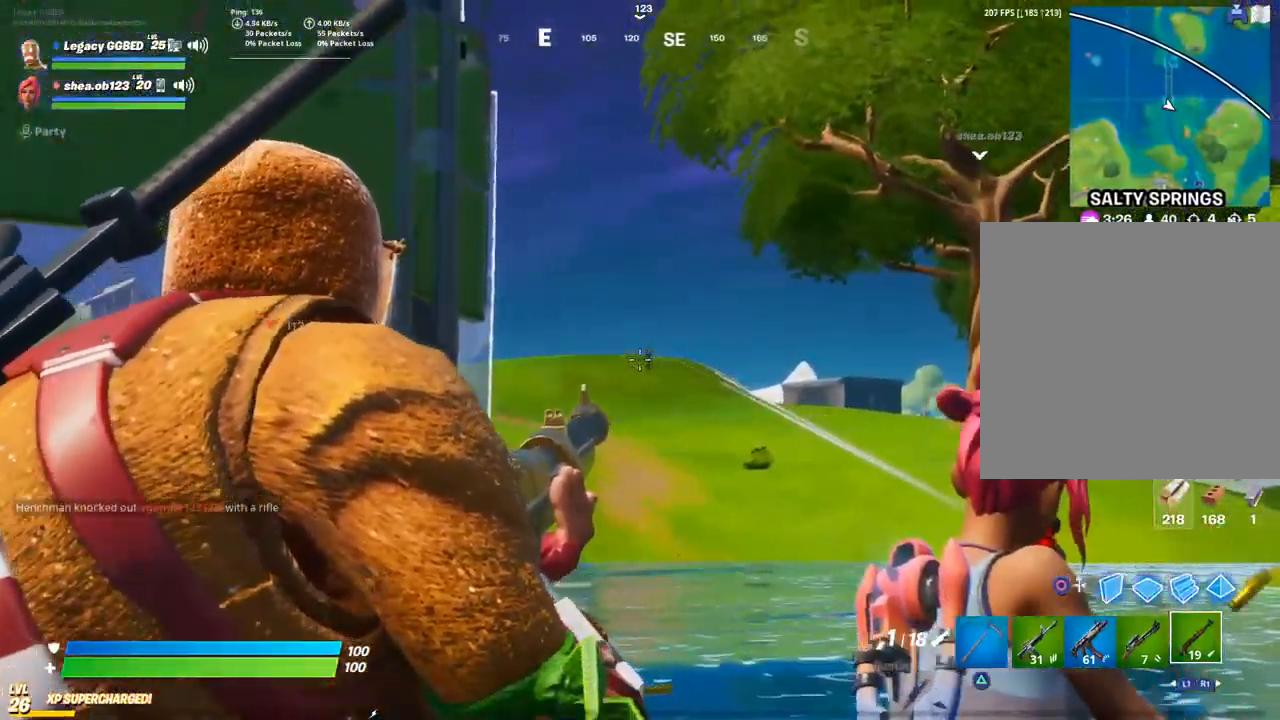
Gameplay with a controller (PlayStation layout); each line is a JSON object with the inputs held at the frame after it. "events" lists button and stick changes between this image and that frame as [ms after this image, input, new state], when the widget could be followed in between.
{"buttons": ["L2"], "left_stick": "center", "right_stick": "center", "events": [[383, "left_stick", "down-left"], [500, "left_stick", "center"]]}
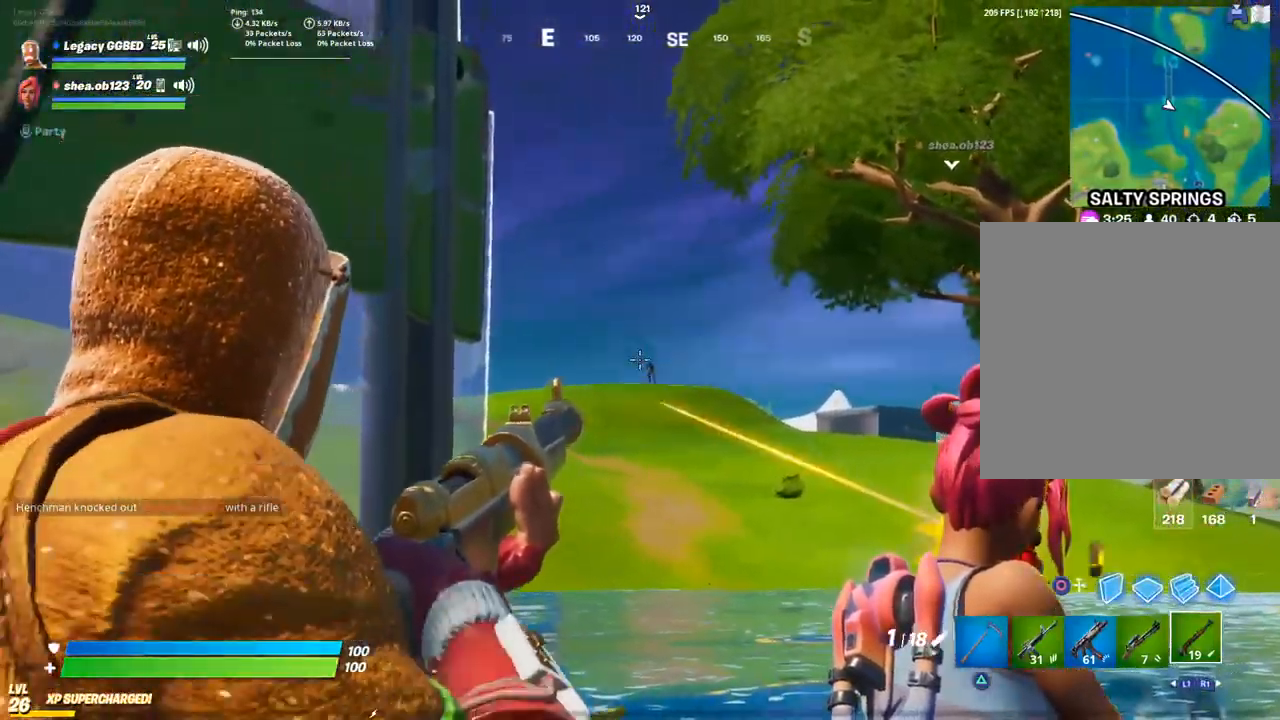
{"buttons": ["L2"], "left_stick": "center", "right_stick": "center", "events": []}
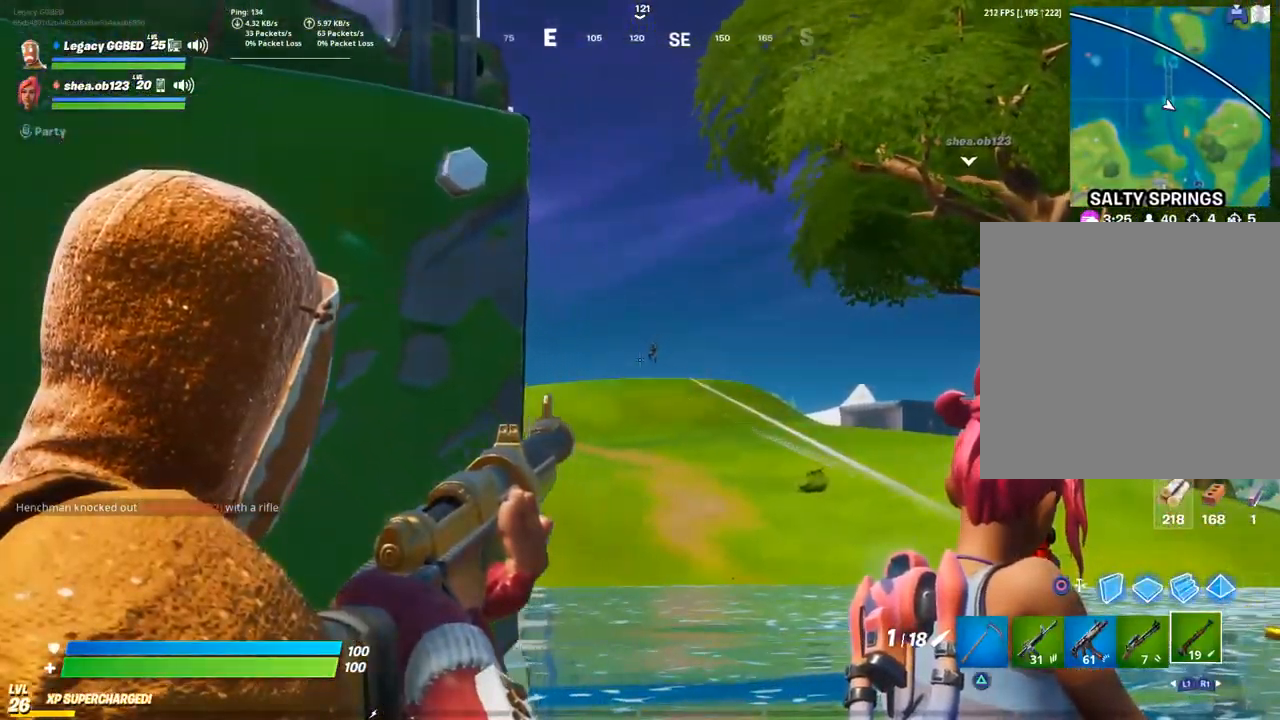
{"buttons": ["L2"], "left_stick": "center", "right_stick": "center", "events": [[333, "left_stick", "right"], [417, "left_stick", "center"]]}
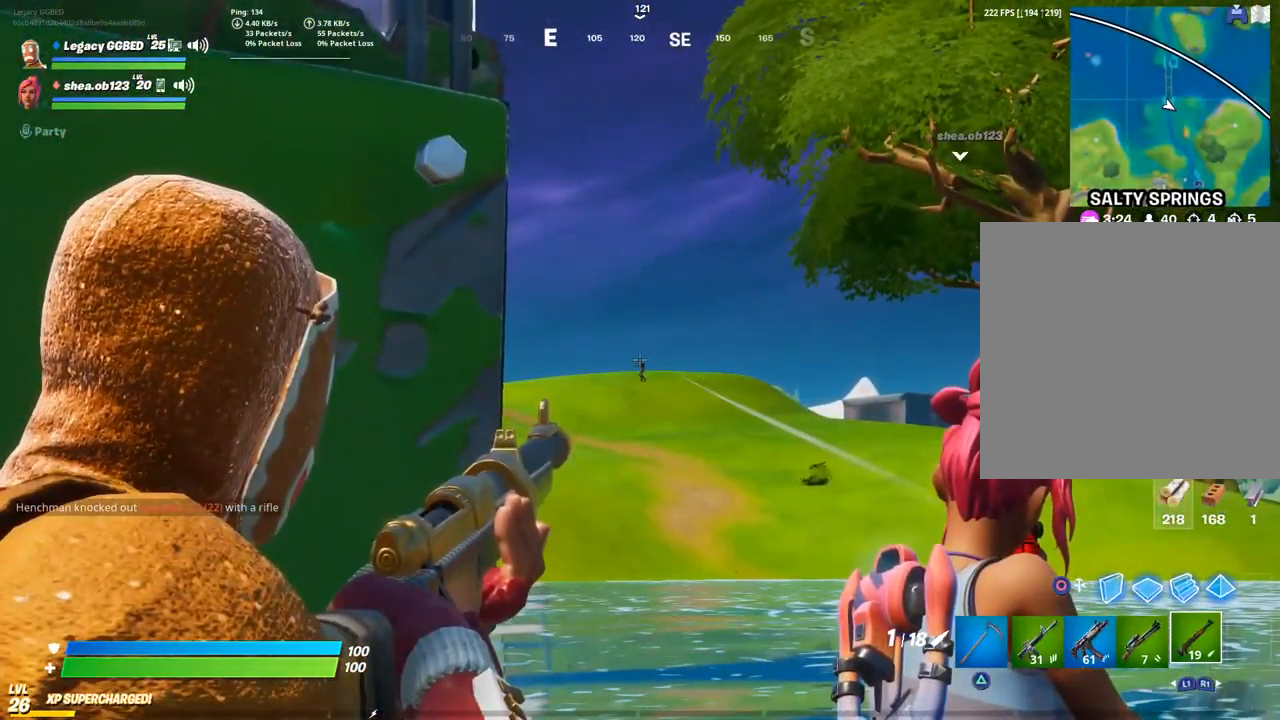
{"buttons": ["L2"], "left_stick": "right", "right_stick": "center", "events": [[433, "left_stick", "right"]]}
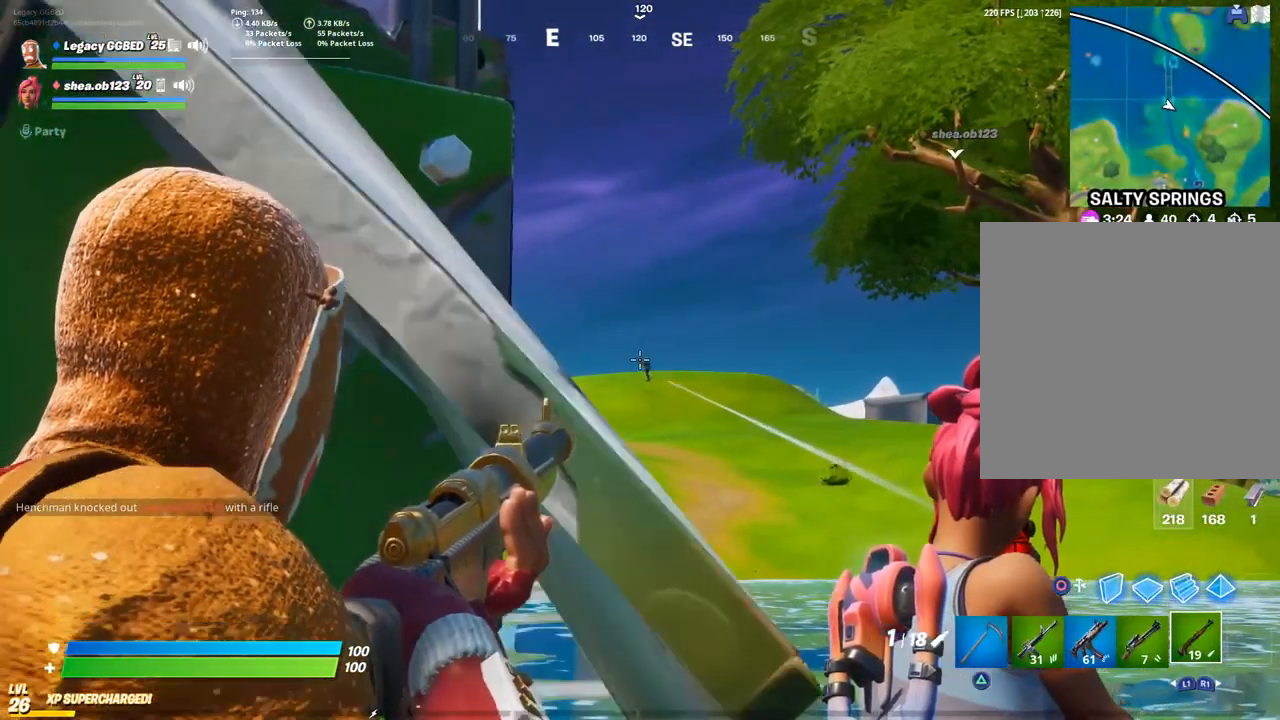
{"buttons": ["L2"], "left_stick": "center", "right_stick": "center", "events": [[50, "left_stick", "center"]]}
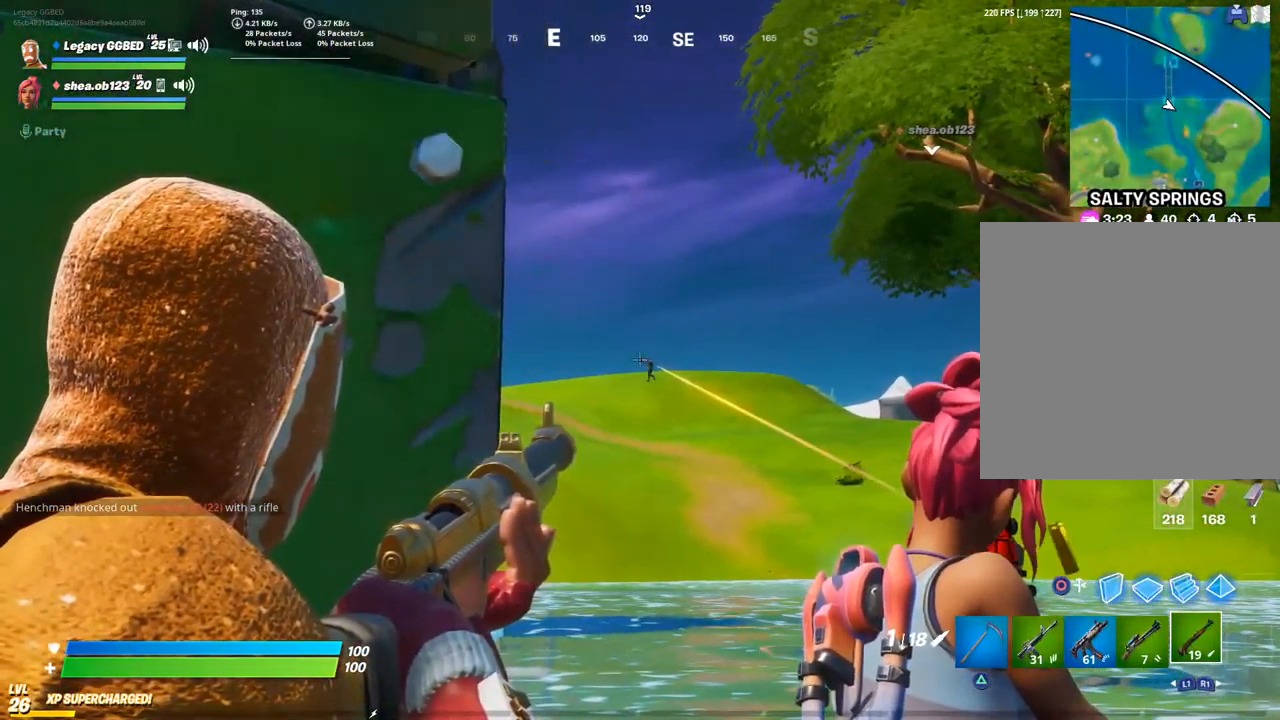
{"buttons": ["L2"], "left_stick": "center", "right_stick": "center", "events": []}
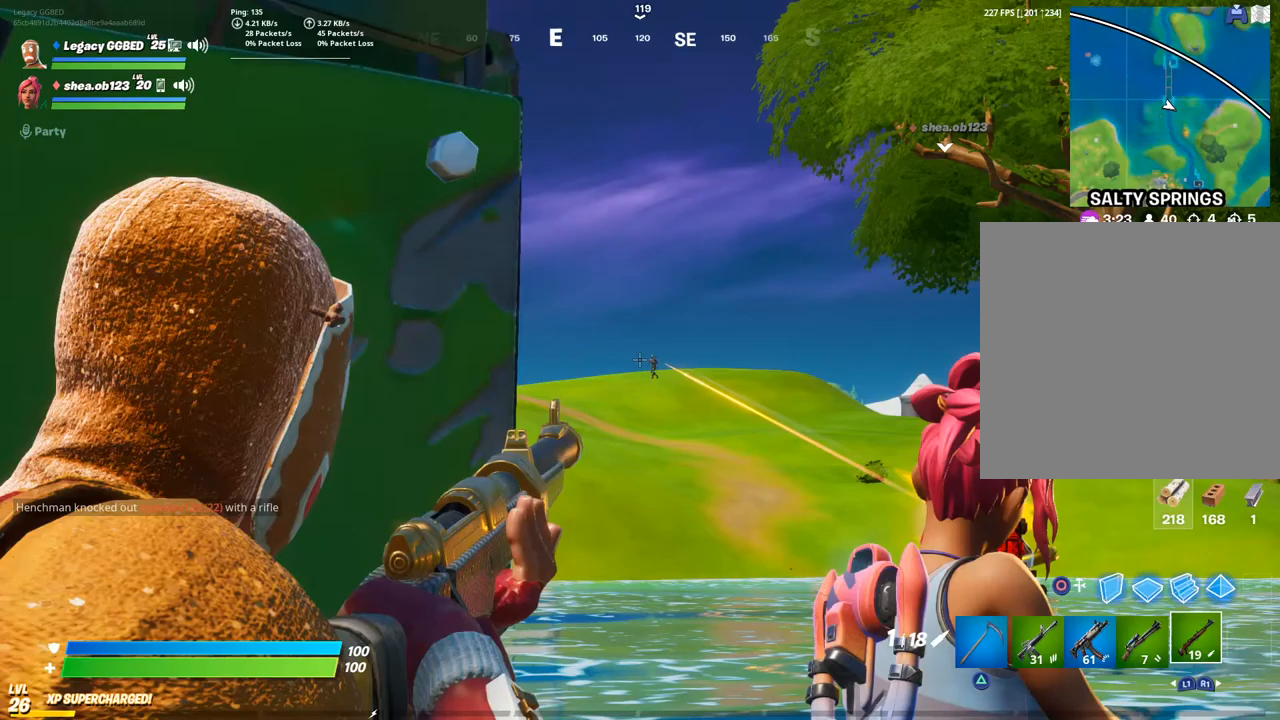
{"buttons": ["L2"], "left_stick": "center", "right_stick": "center", "events": []}
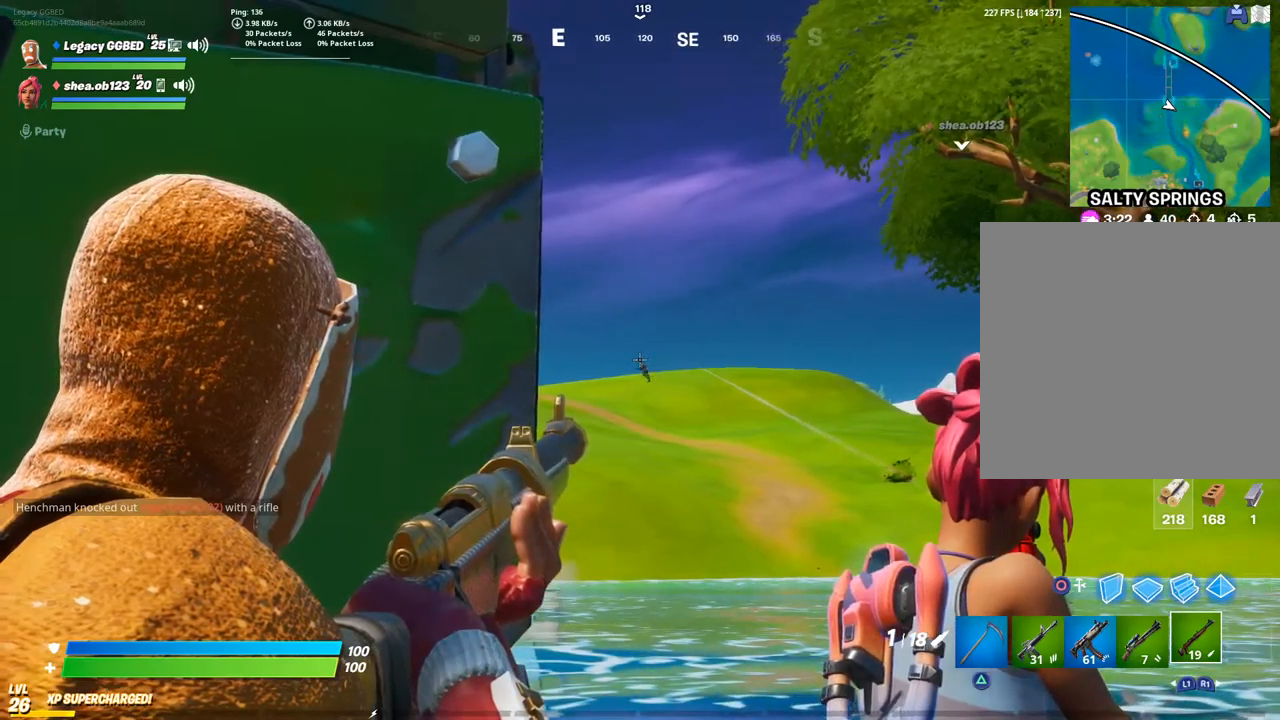
{"buttons": ["L2"], "left_stick": "center", "right_stick": "center", "events": []}
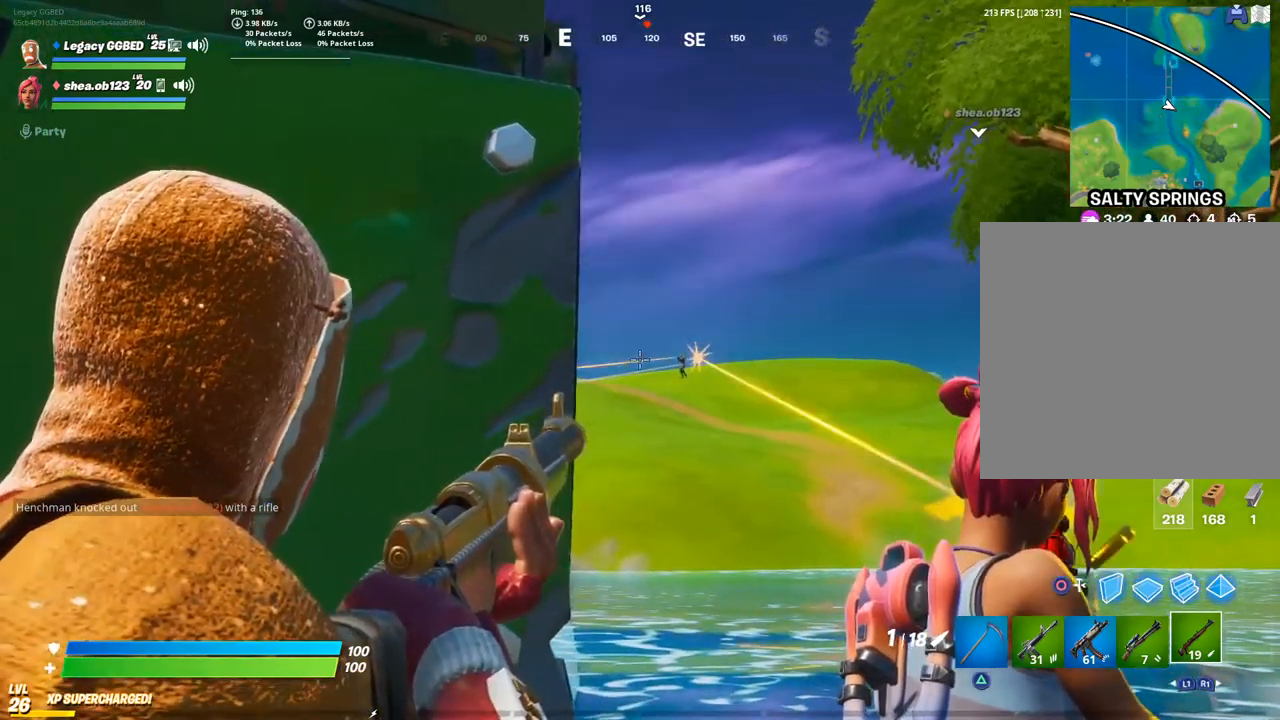
{"buttons": ["L2"], "left_stick": "right", "right_stick": "center", "events": [[17, "left_stick", "right"]]}
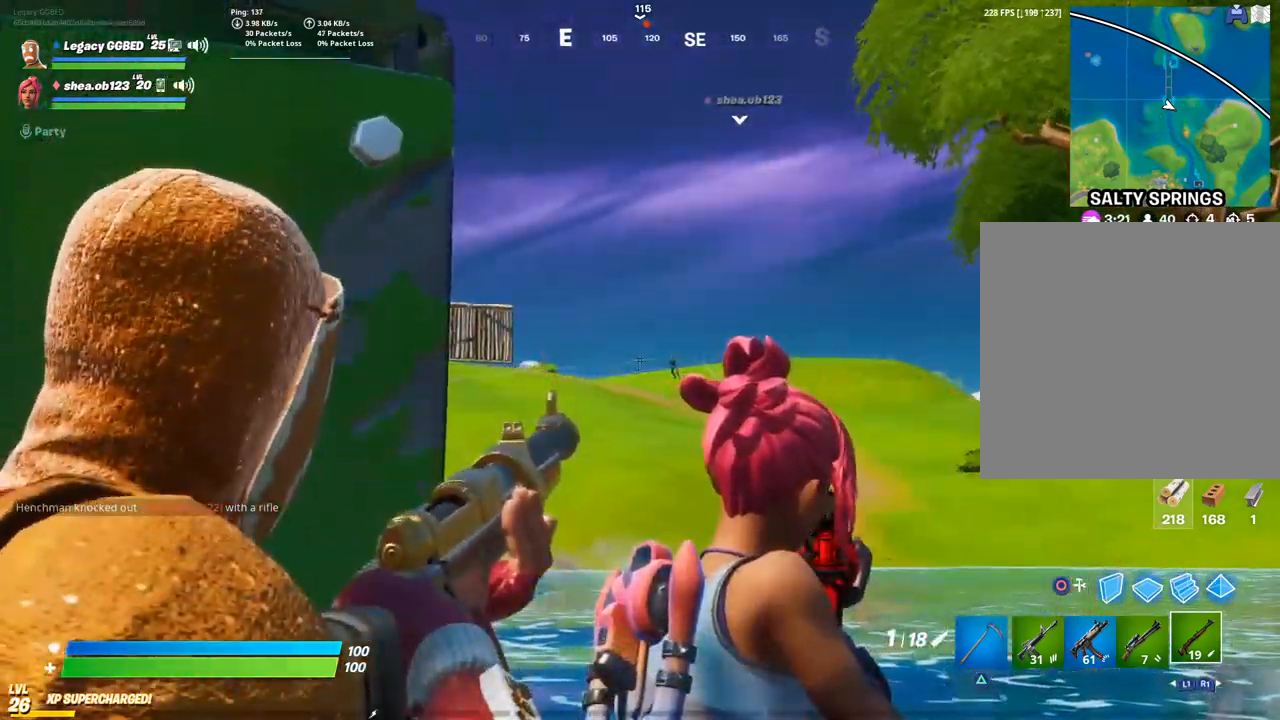
{"buttons": ["L2"], "left_stick": "center", "right_stick": "center", "events": [[283, "left_stick", "center"]]}
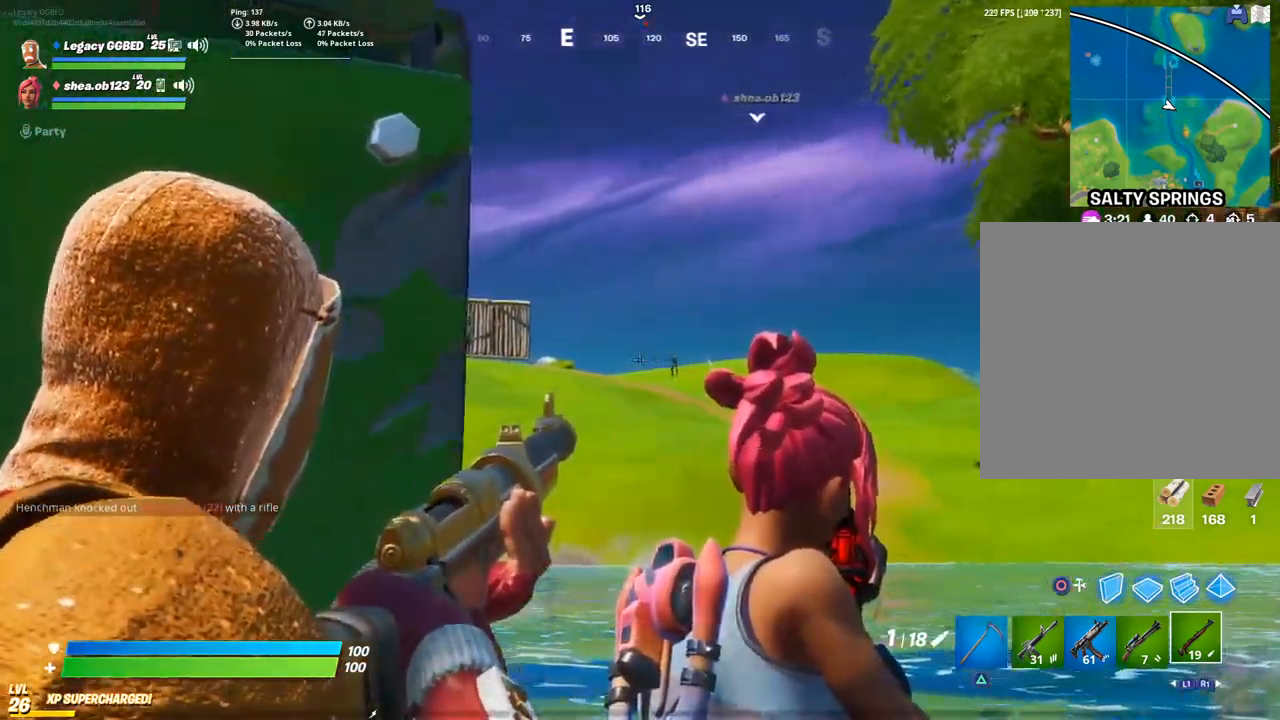
{"buttons": ["L2"], "left_stick": "center", "right_stick": "center", "events": []}
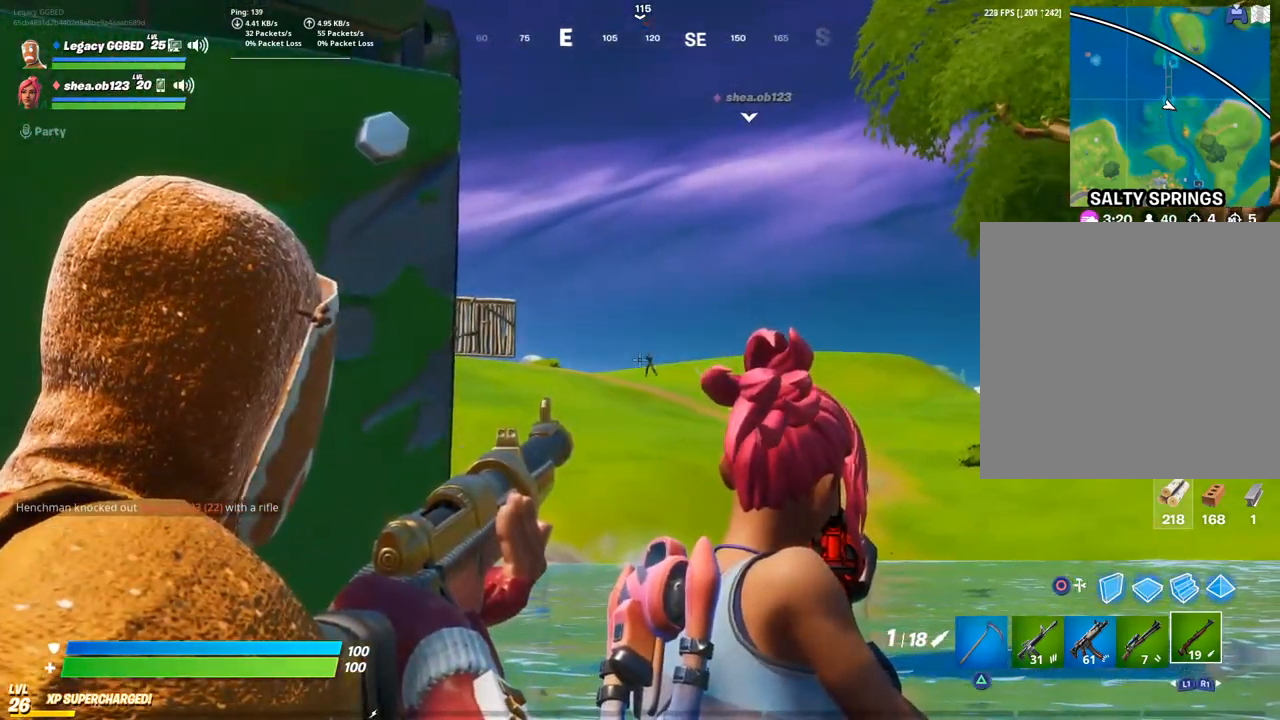
{"buttons": ["L2"], "left_stick": "center", "right_stick": "center", "events": []}
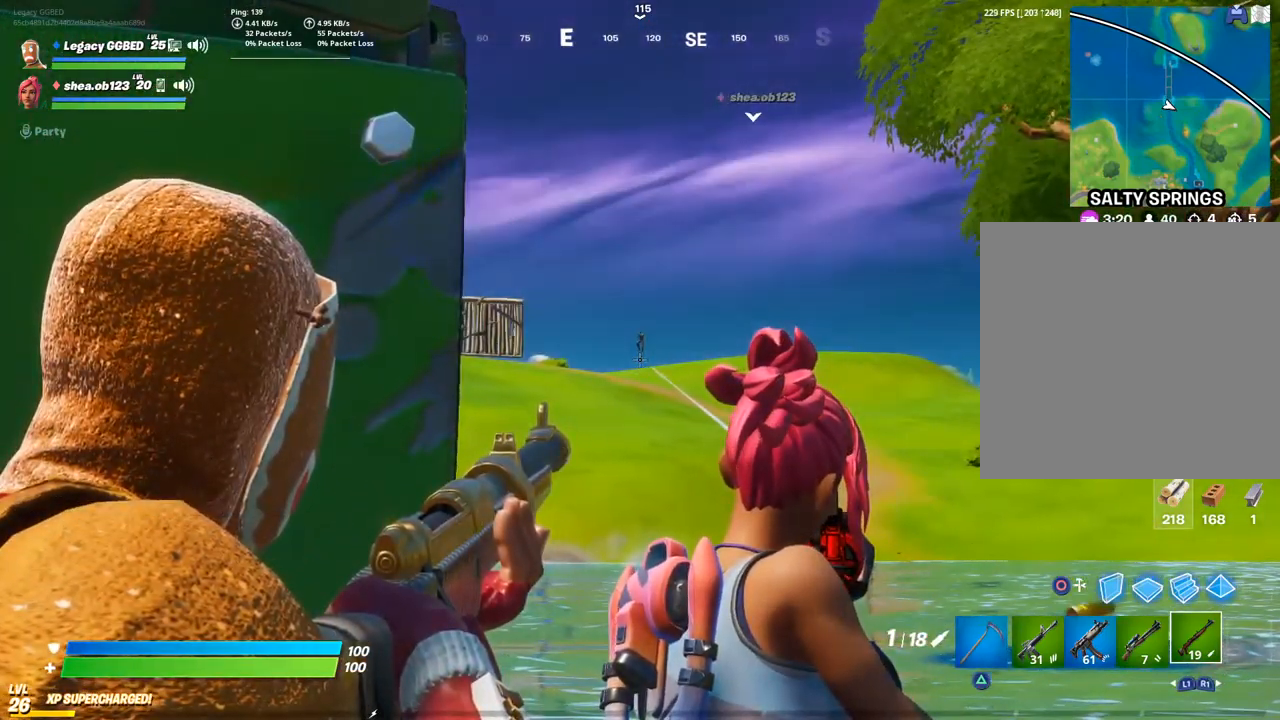
{"buttons": ["L2"], "left_stick": "center", "right_stick": "center", "events": []}
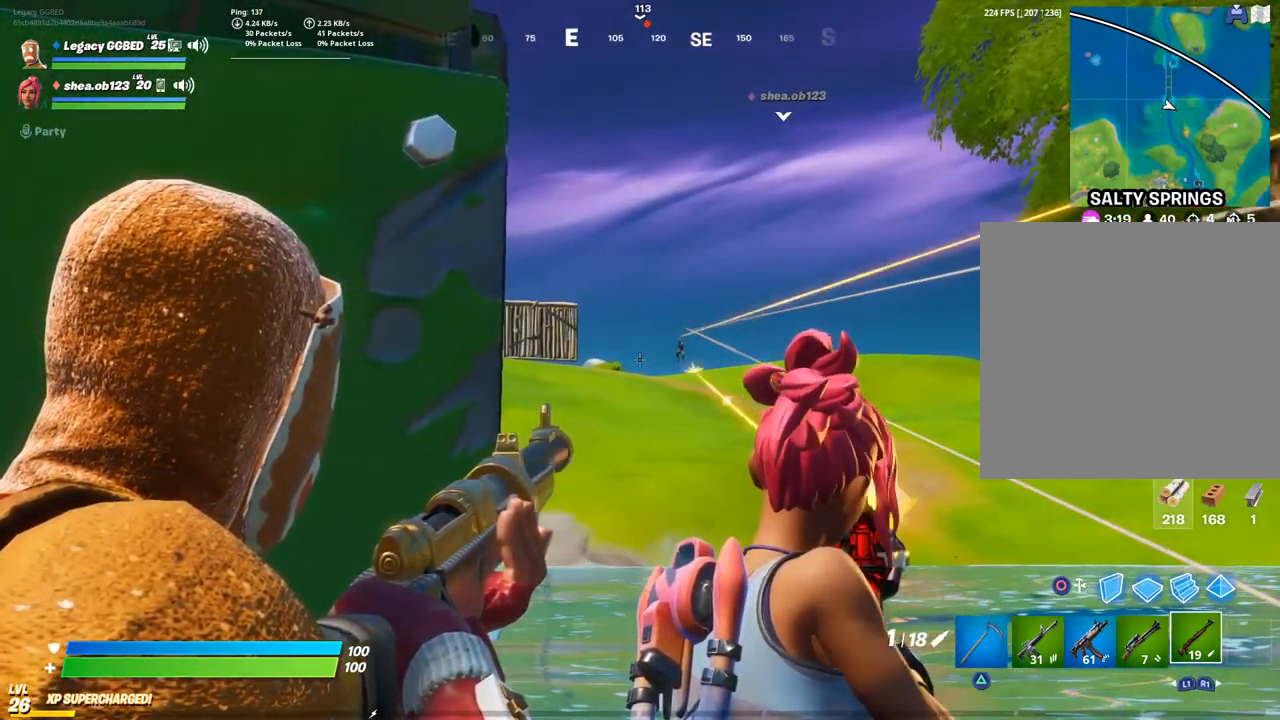
{"buttons": [], "left_stick": "left", "right_stick": "center", "events": [[50, "R2", "down"], [150, "R2", "up"], [267, "L2", "up"], [450, "left_stick", "left"]]}
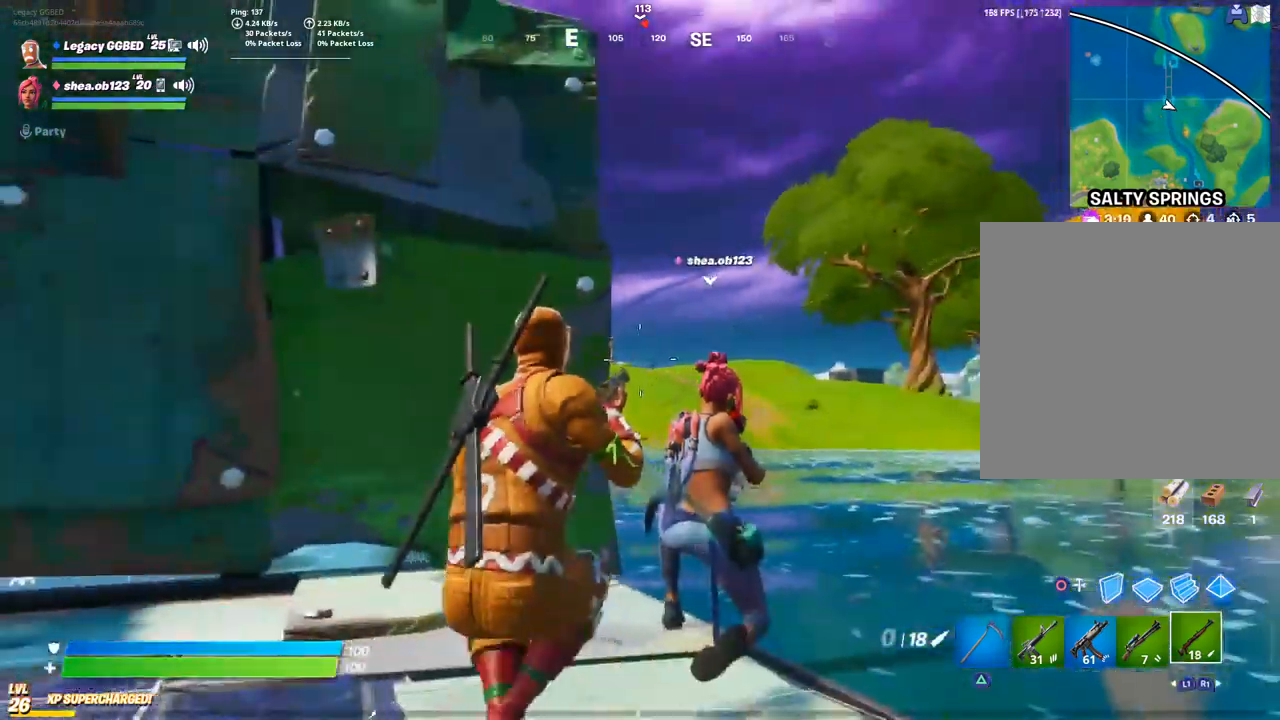
{"buttons": [], "left_stick": "up-right", "right_stick": "up-right", "events": [[317, "left_stick", "up-right"], [367, "right_stick", "up-right"]]}
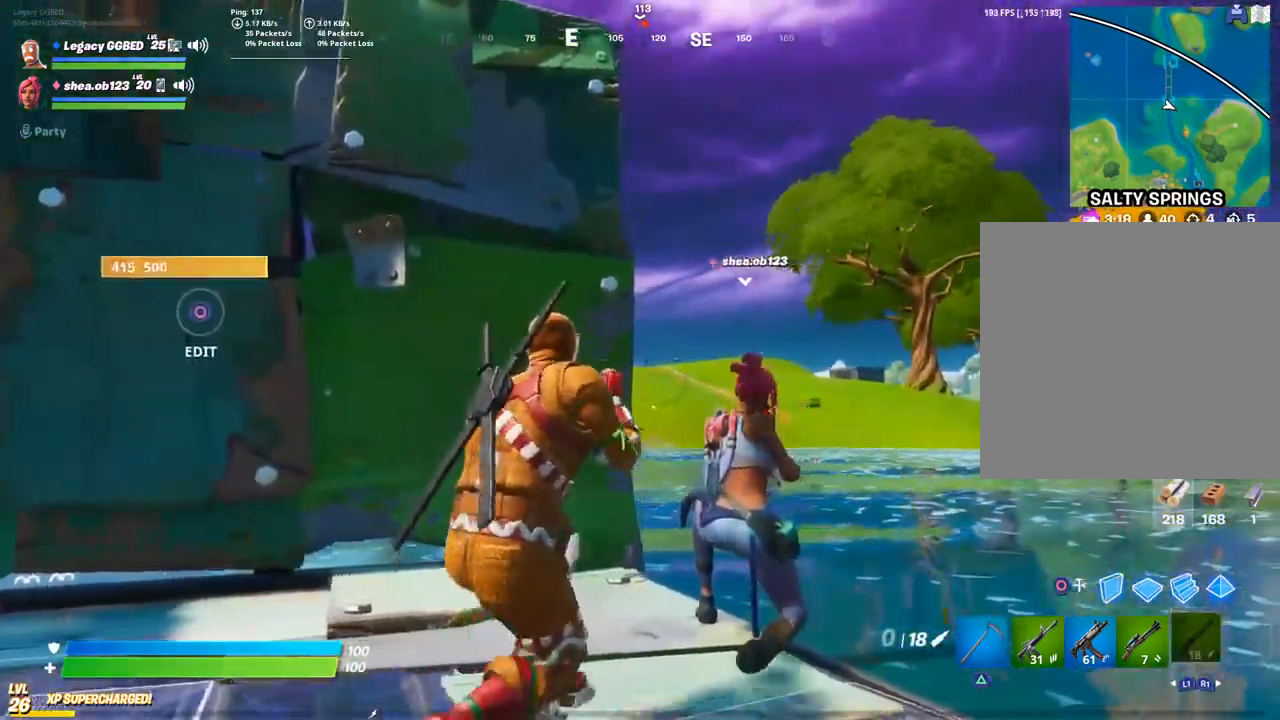
{"buttons": ["L2"], "left_stick": "center", "right_stick": "center", "events": [[100, "left_stick", "right"], [350, "L2", "down"], [500, "left_stick", "center"], [500, "right_stick", "center"]]}
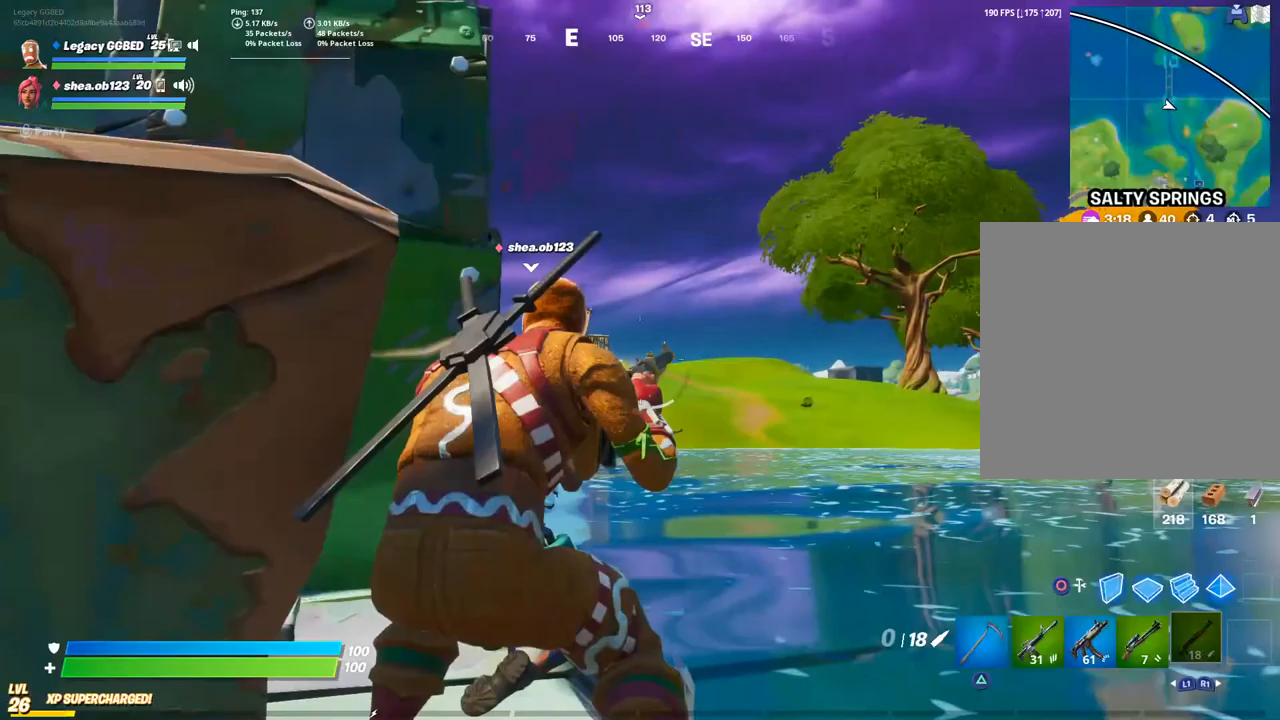
{"buttons": ["L2"], "left_stick": "center", "right_stick": "center", "events": [[133, "left_stick", "down"], [217, "left_stick", "center"]]}
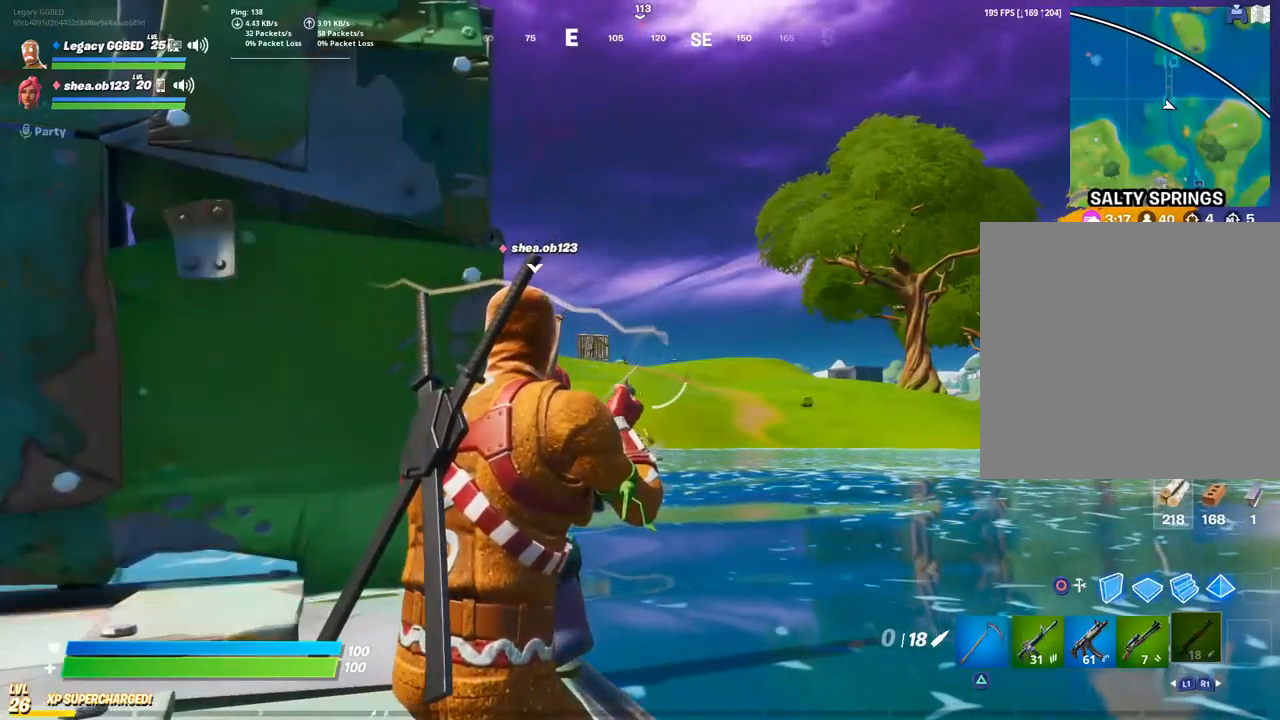
{"buttons": ["L2"], "left_stick": "center", "right_stick": "center", "events": [[50, "left_stick", "right"], [200, "left_stick", "center"], [283, "left_stick", "right"], [333, "left_stick", "center"]]}
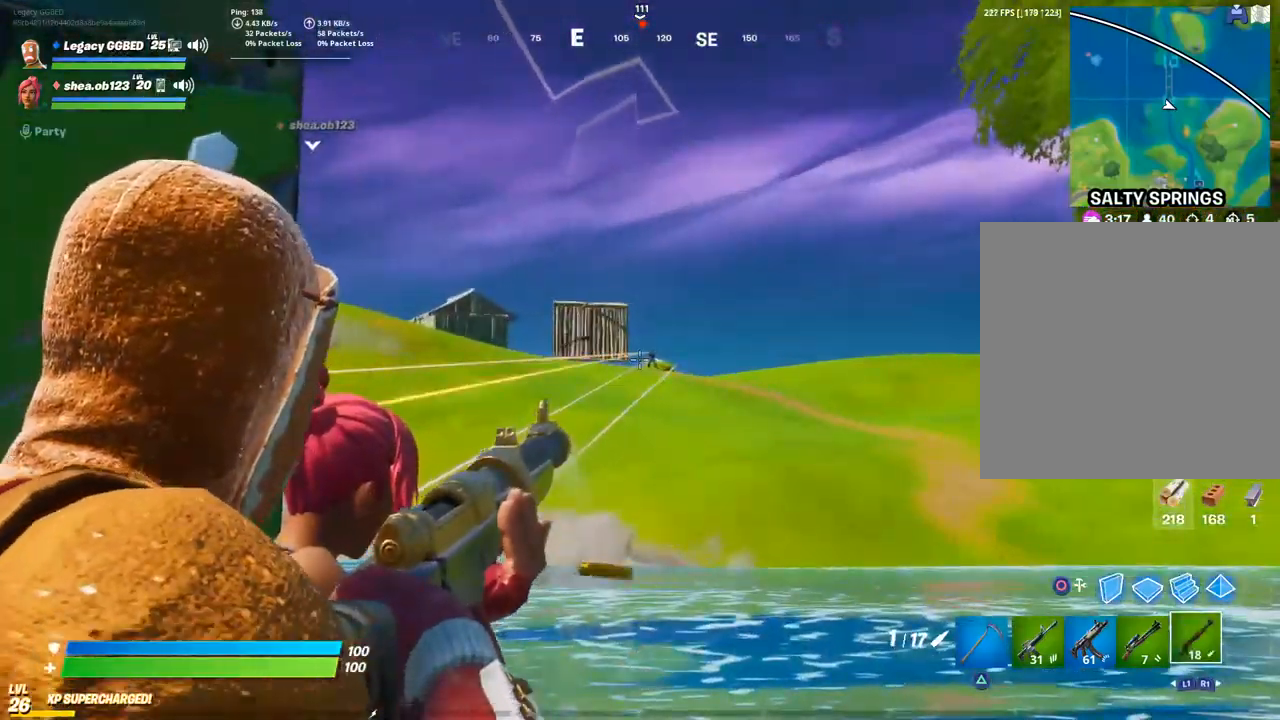
{"buttons": [], "left_stick": "down", "right_stick": "center", "events": [[267, "R2", "down"], [300, "L2", "up"], [300, "left_stick", "down"], [383, "R2", "up"]]}
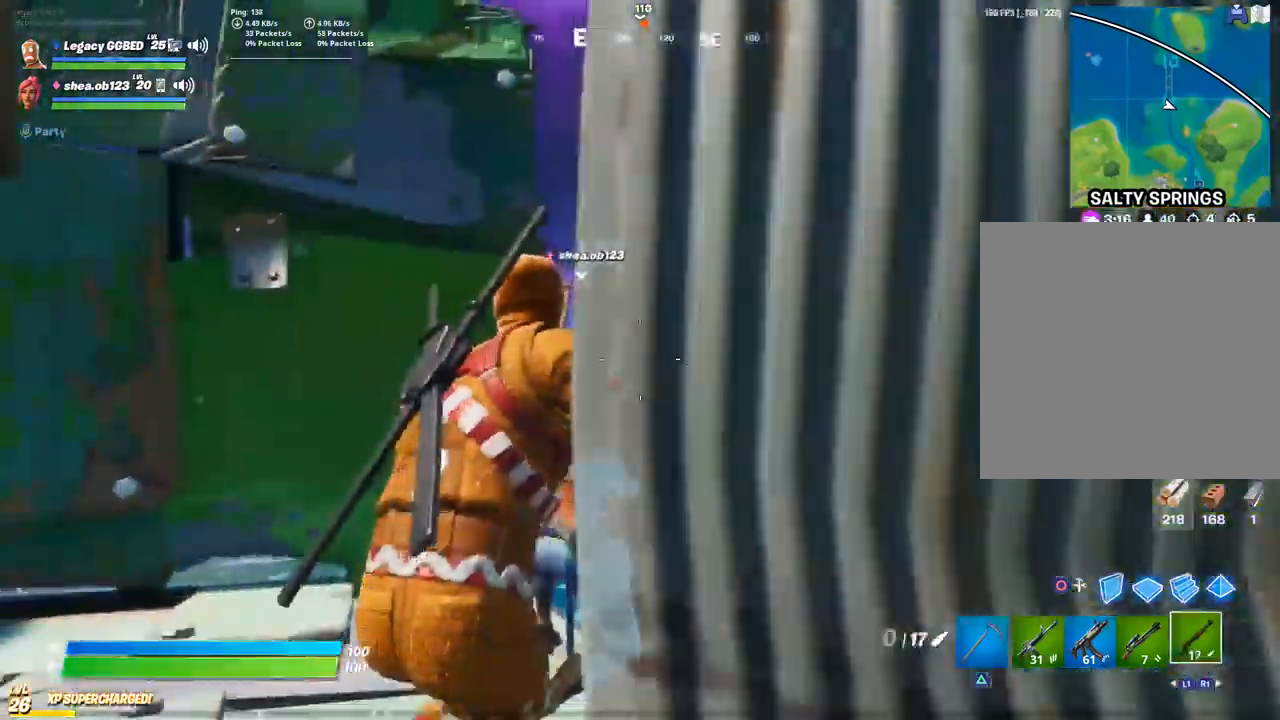
{"buttons": [], "left_stick": "center", "right_stick": "center", "events": [[50, "left_stick", "center"]]}
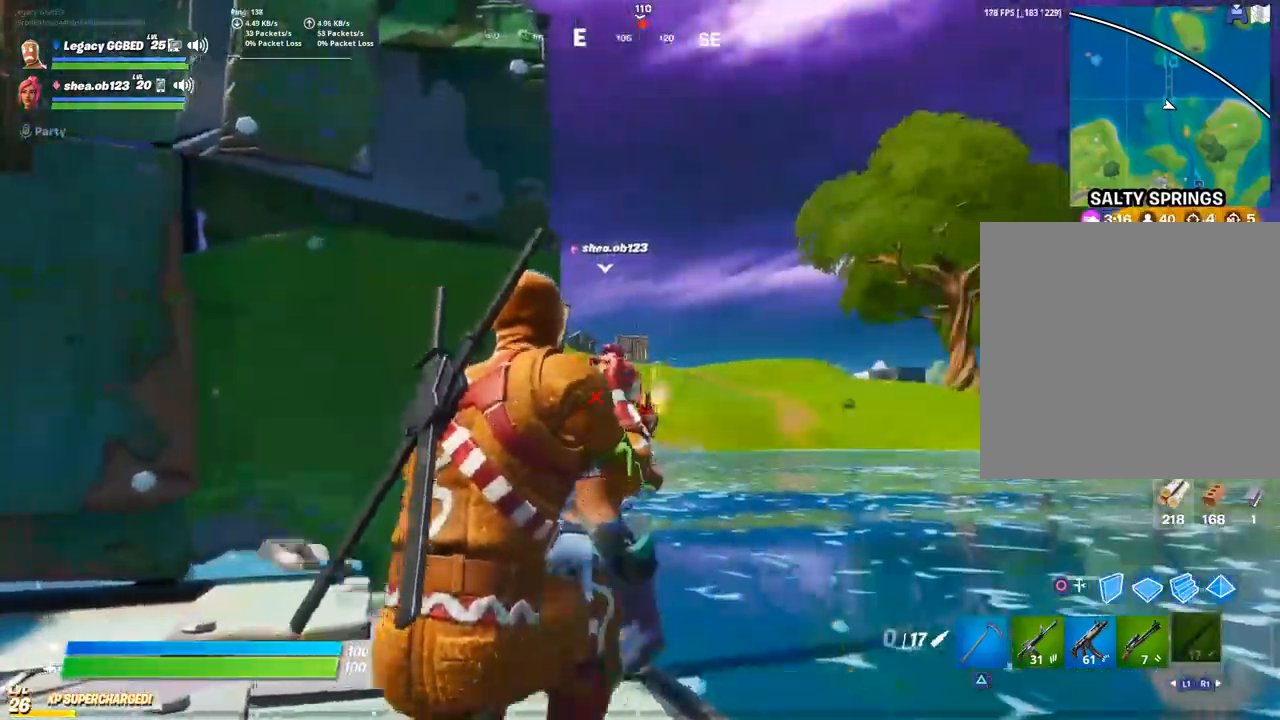
{"buttons": ["L2"], "left_stick": "down", "right_stick": "center", "events": [[217, "left_stick", "down"], [233, "CROSS", "down"], [333, "CROSS", "up"], [433, "L2", "down"]]}
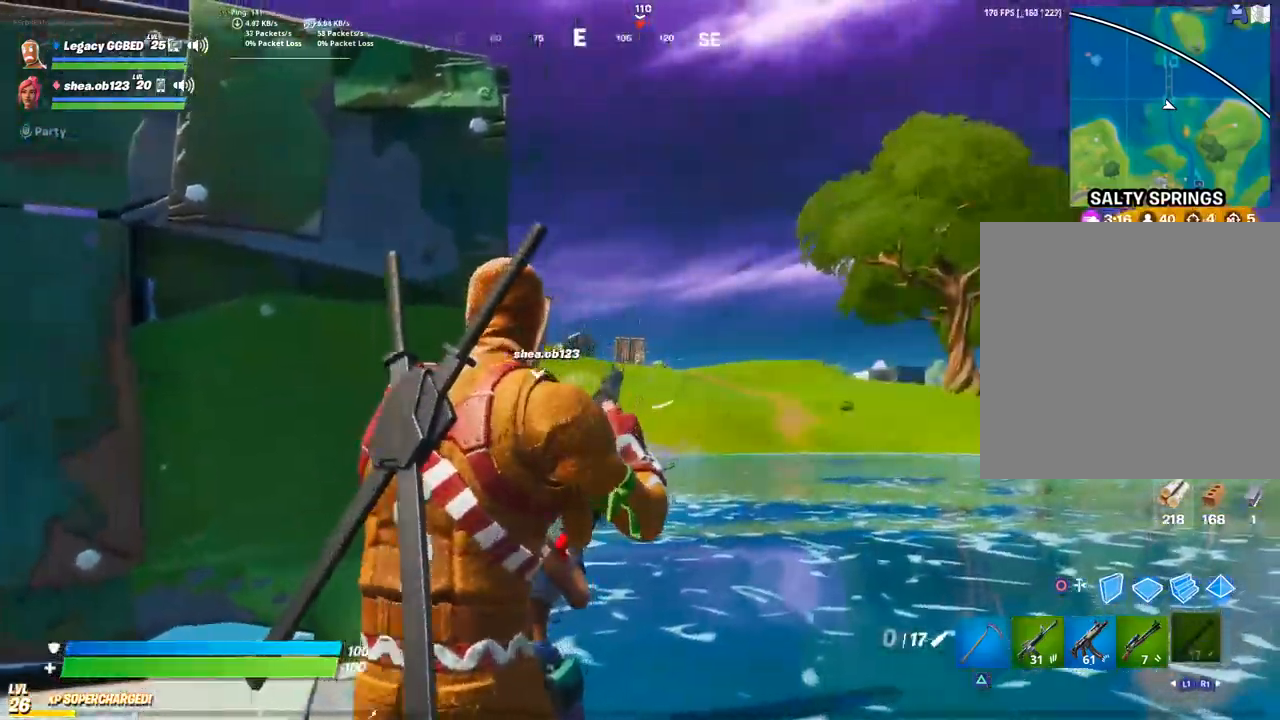
{"buttons": ["L2"], "left_stick": "right", "right_stick": "center", "events": [[33, "left_stick", "center"], [83, "R3", "down"], [200, "R3", "up"], [417, "left_stick", "right"]]}
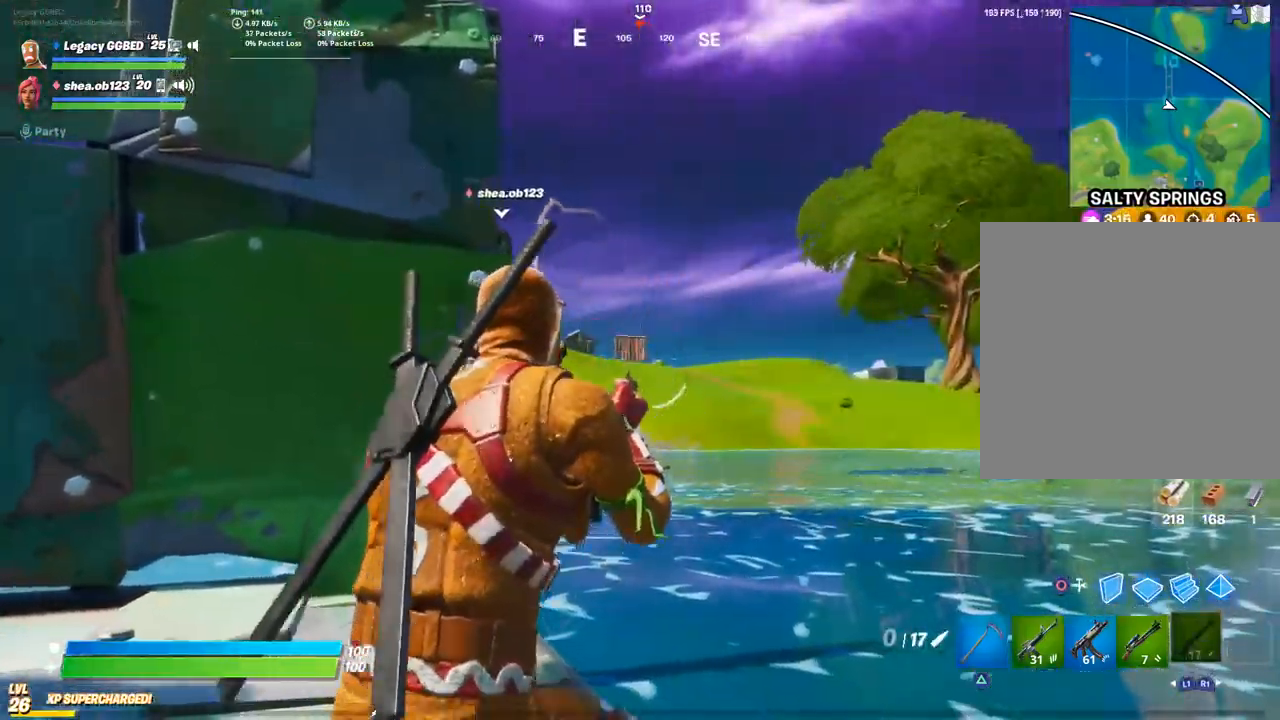
{"buttons": ["L2"], "left_stick": "center", "right_stick": "center", "events": [[67, "left_stick", "center"]]}
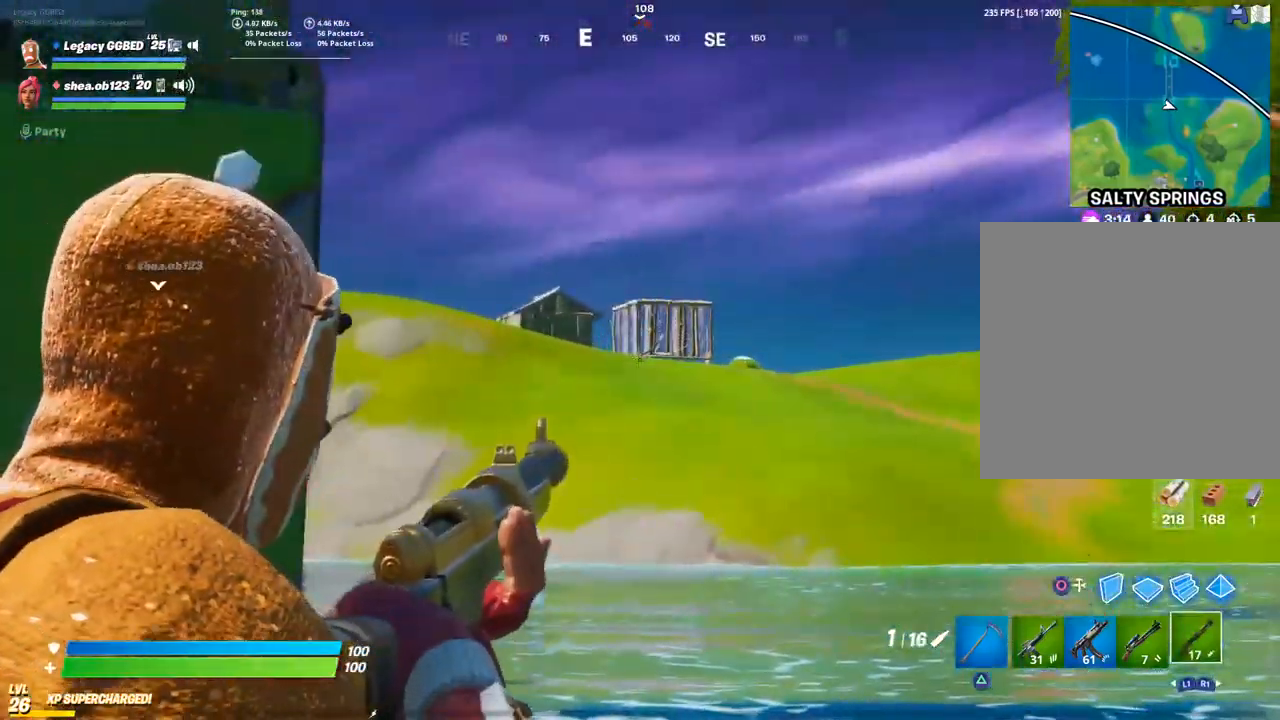
{"buttons": ["L2"], "left_stick": "up", "right_stick": "center", "events": [[483, "left_stick", "up"]]}
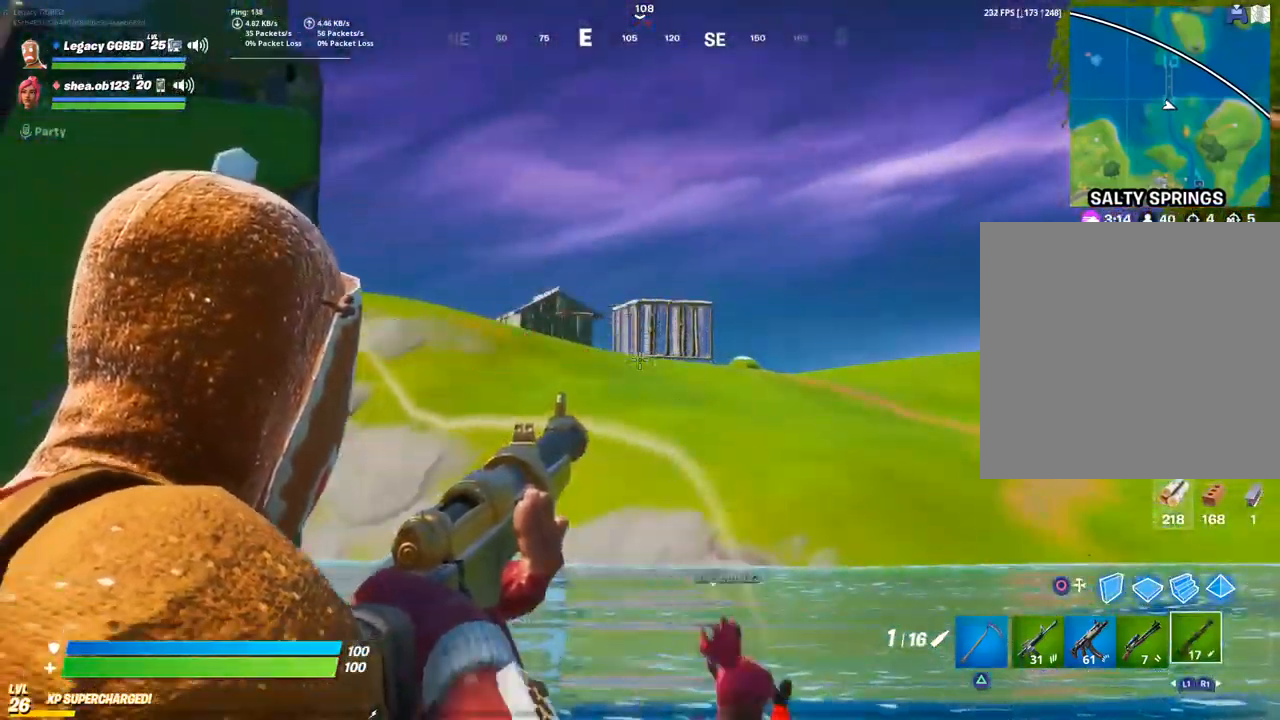
{"buttons": ["CROSS", "L3"], "left_stick": "up", "right_stick": "center", "events": [[350, "L2", "up"], [450, "L3", "down"], [483, "CROSS", "down"]]}
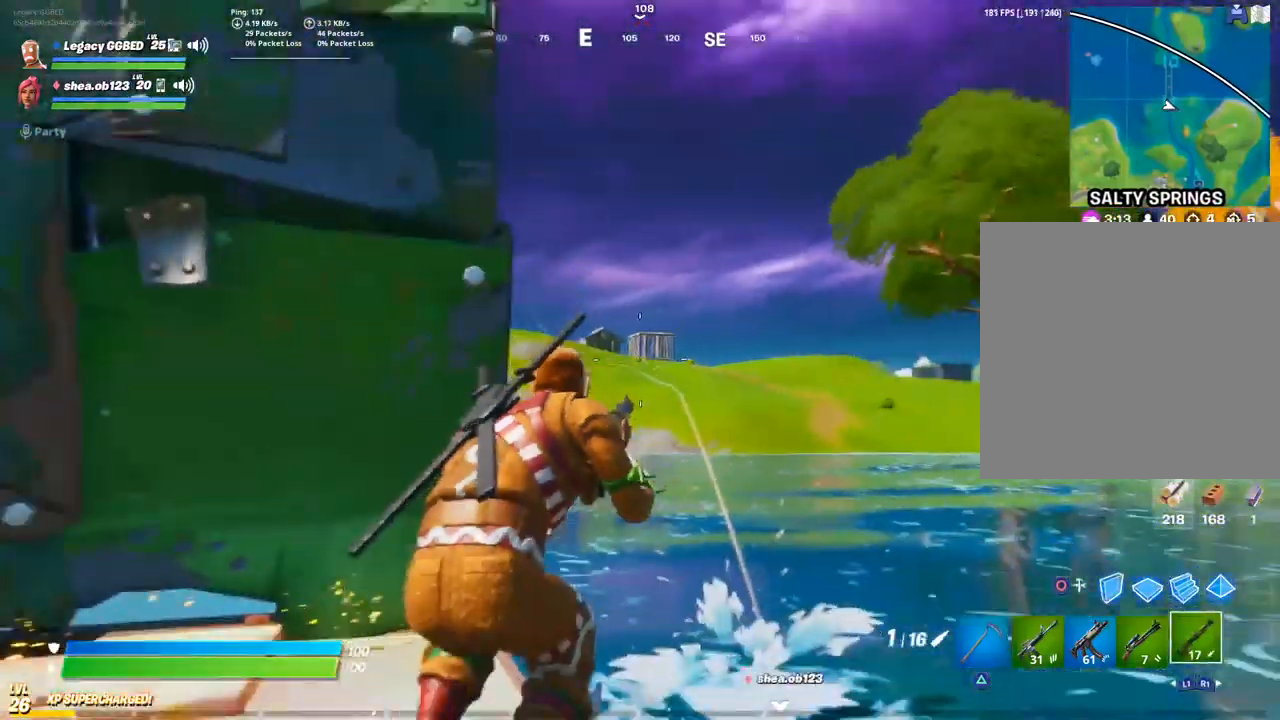
{"buttons": ["L3"], "left_stick": "up", "right_stick": "down", "events": [[67, "CROSS", "up"], [83, "L3", "up"], [383, "L3", "down"], [500, "right_stick", "down"]]}
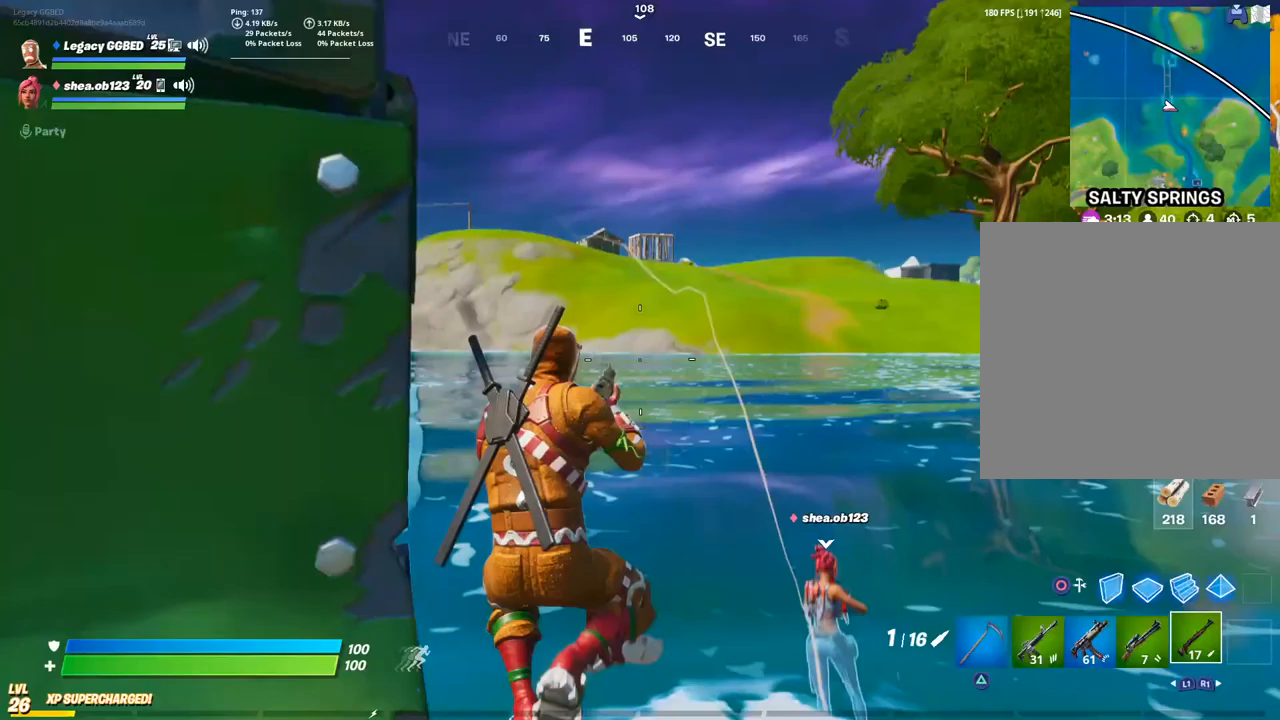
{"buttons": [], "left_stick": "up", "right_stick": "center", "events": [[17, "right_stick", "center"], [33, "L3", "up"]]}
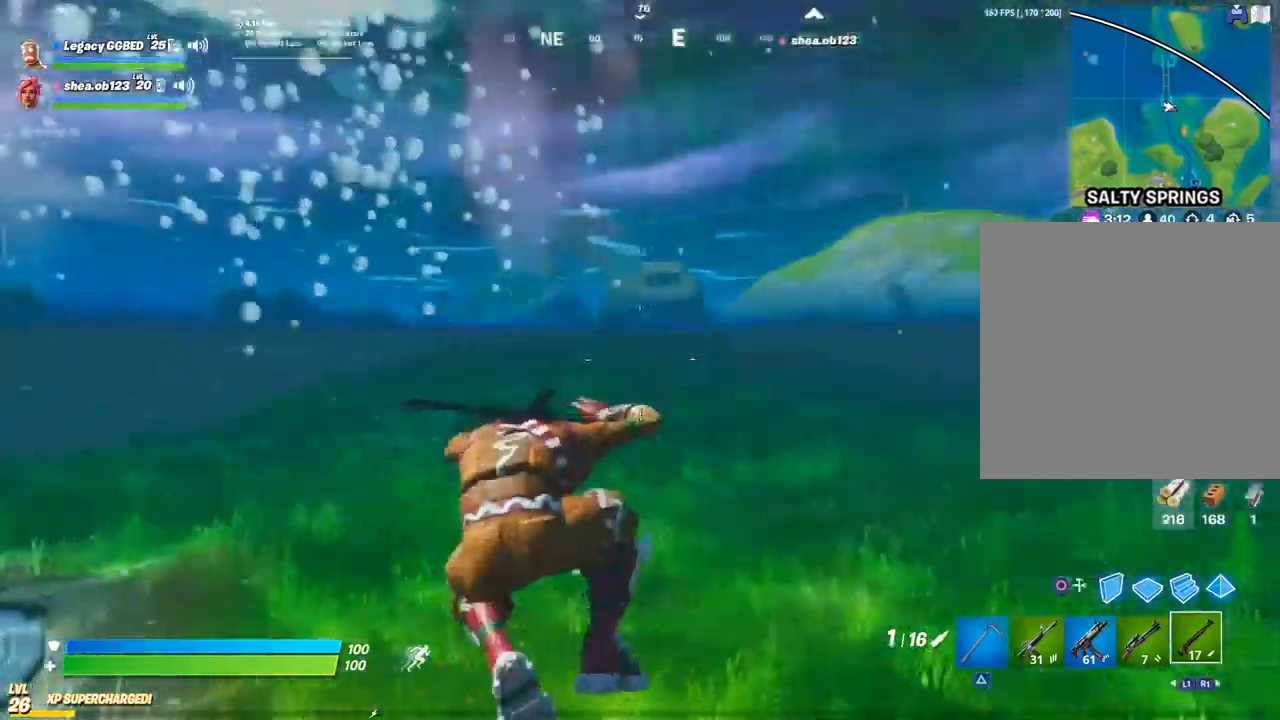
{"buttons": [], "left_stick": "up", "right_stick": "down-left", "events": [[300, "CROSS", "down"], [417, "right_stick", "down-left"], [450, "CROSS", "up"]]}
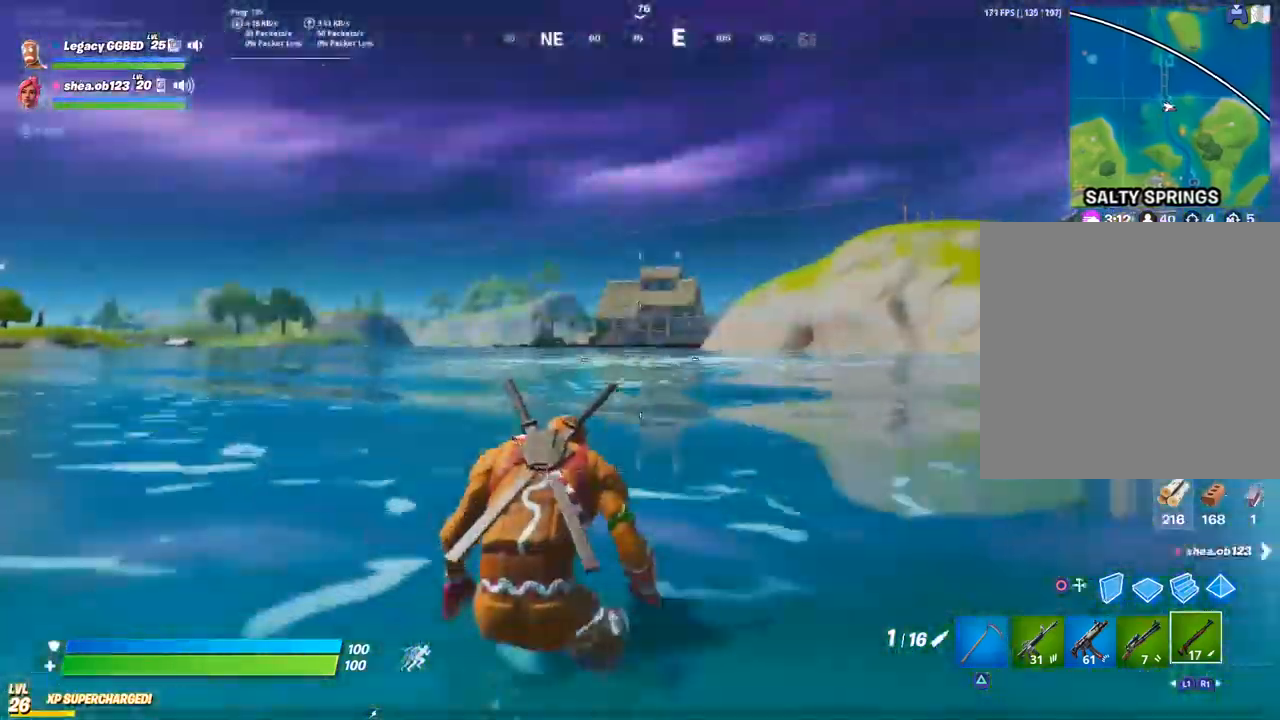
{"buttons": [], "left_stick": "up", "right_stick": "center", "events": [[250, "right_stick", "center"]]}